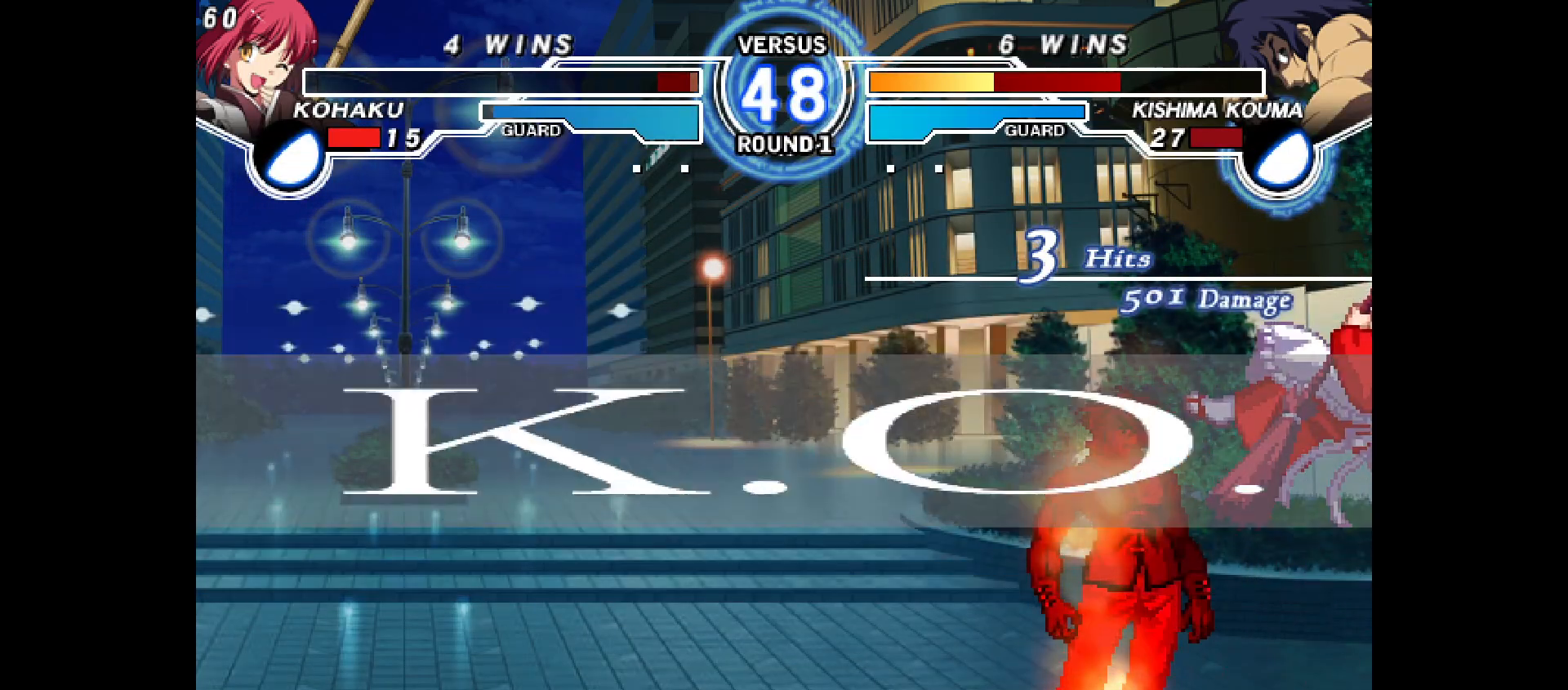
Gameplay with a controller (PlayStation layout); each line is a JSON object with the inputs held at the frame after it. "events" lists button and stick changes between this image and that frame as [ms after this image, input, new state], when the widget could be followed in between. Not read: HOME L3 R3 SELECT START TOUCHPAD.
{"buttons": [], "events": []}
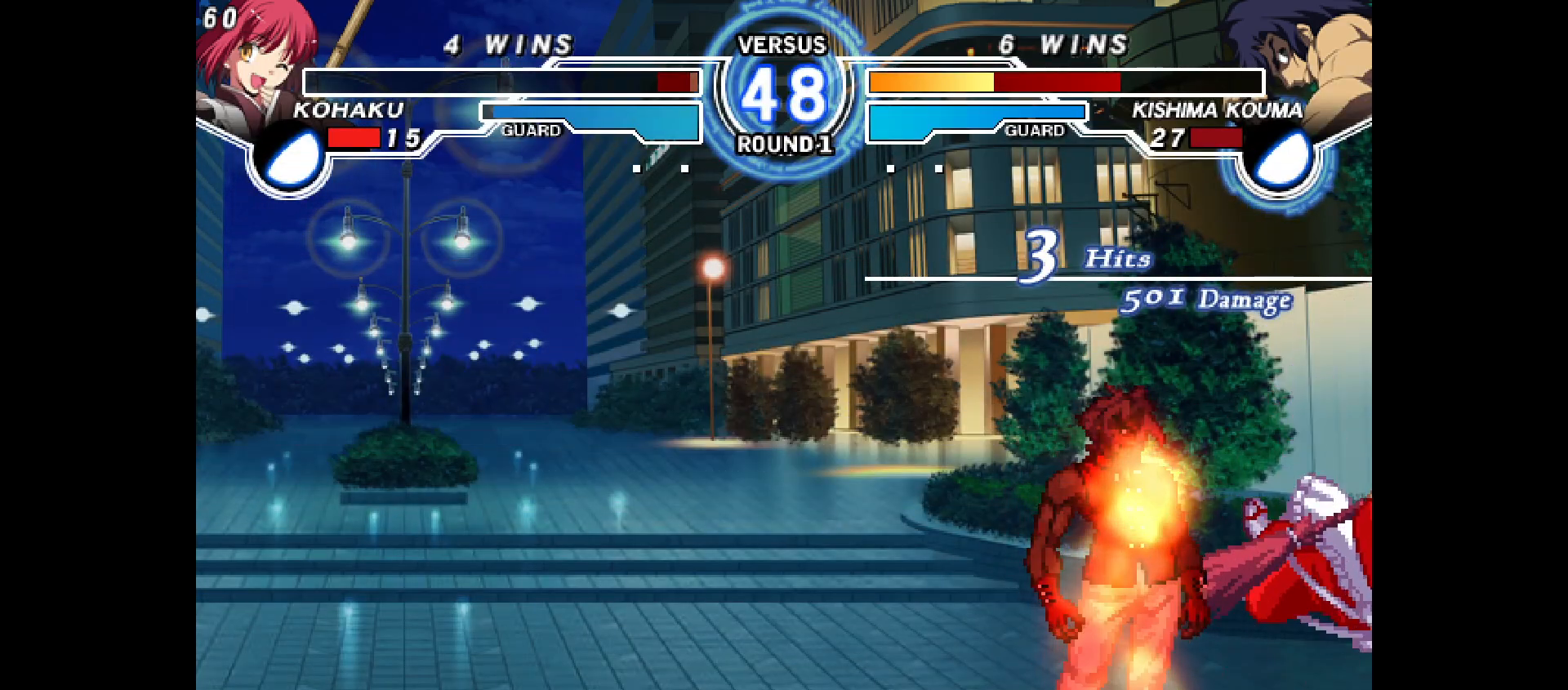
{"buttons": [], "events": []}
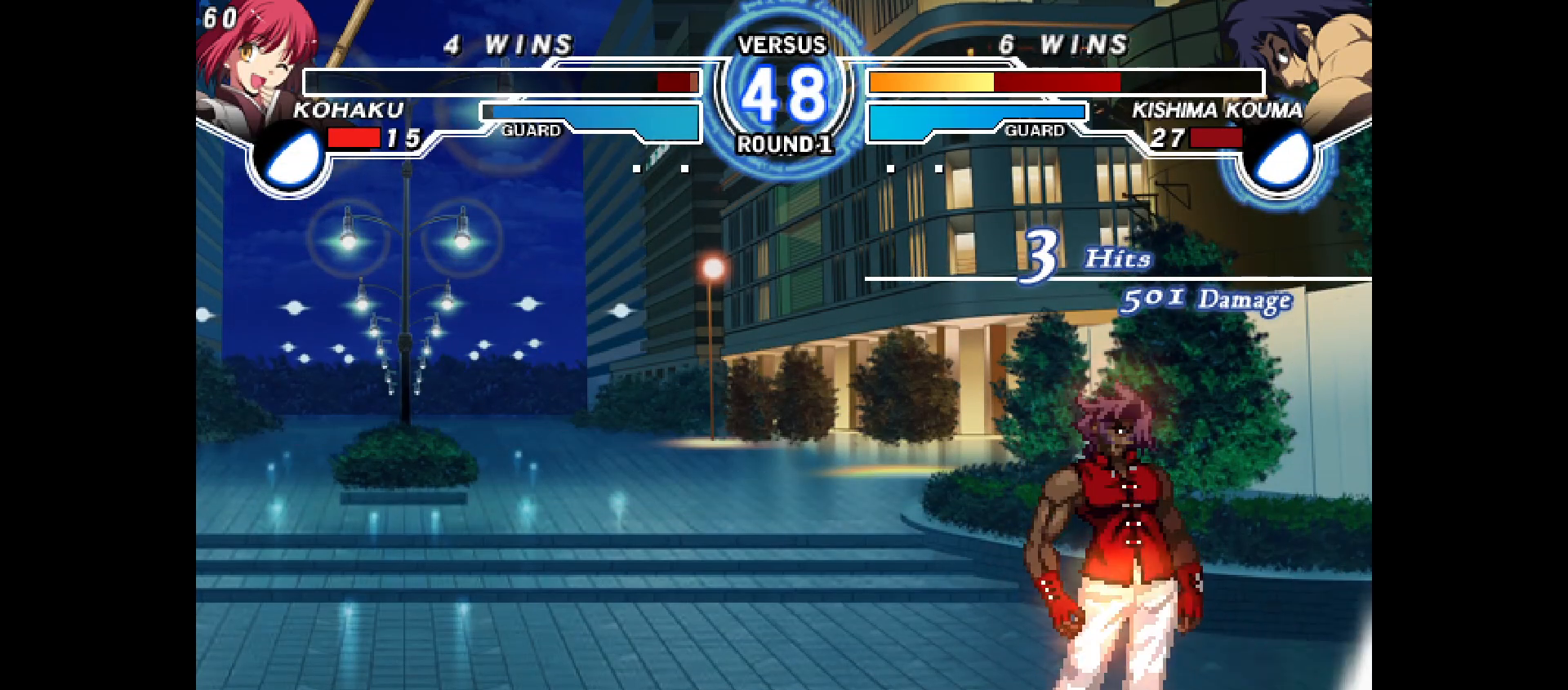
{"buttons": [], "events": [[400, "CROSS", "down"], [417, "CROSS", "up"]]}
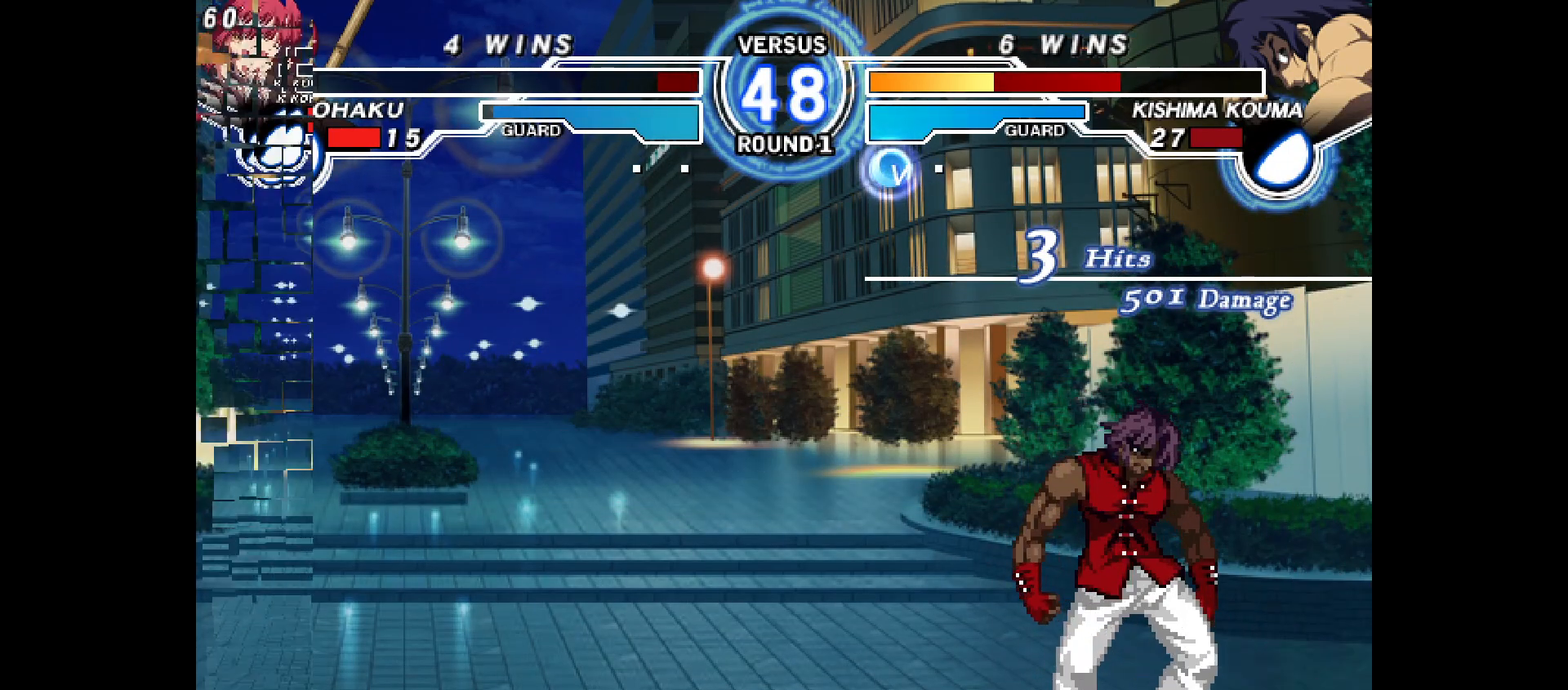
{"buttons": [], "events": [[83, "CROSS", "down"], [200, "CROSS", "up"], [267, "CROSS", "down"], [350, "CROSS", "up"]]}
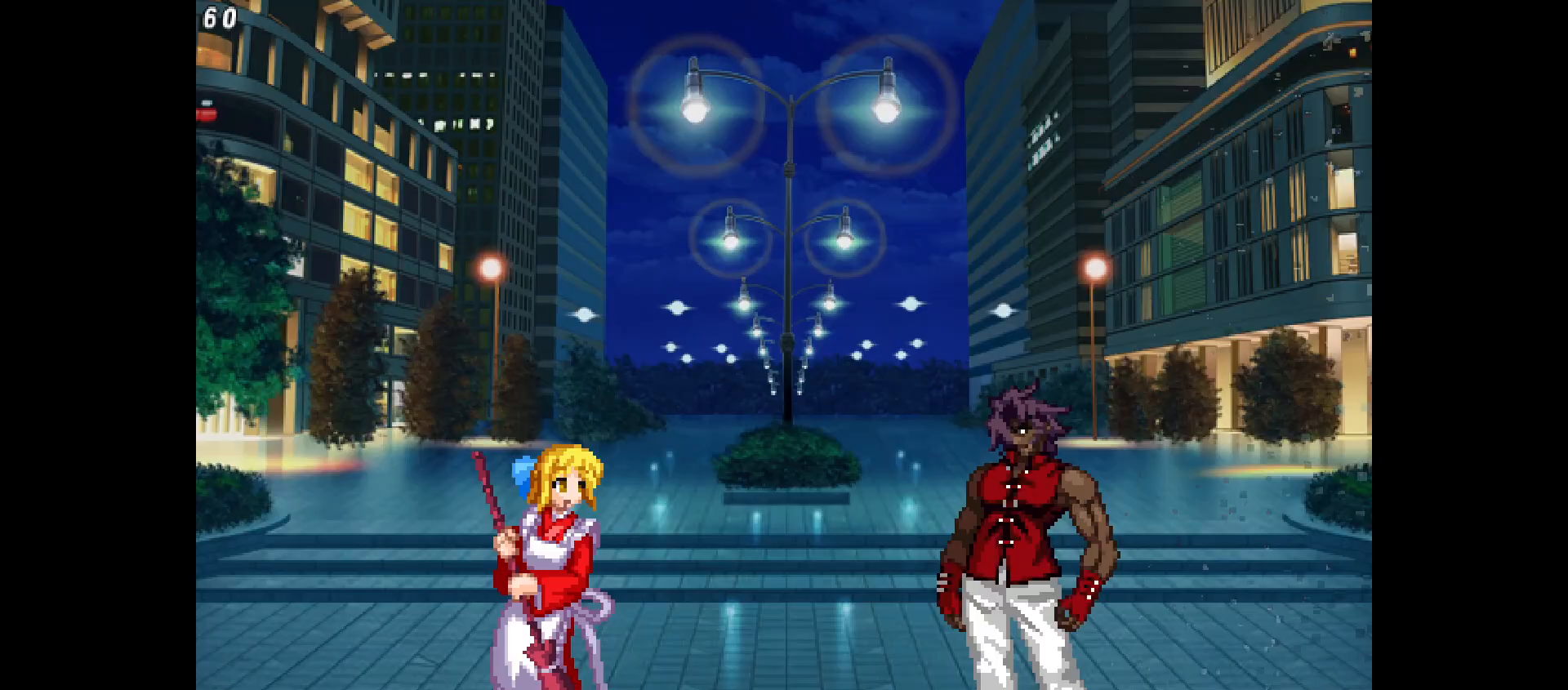
{"buttons": ["DPAD_LEFT"], "events": [[367, "DPAD_LEFT", "down"]]}
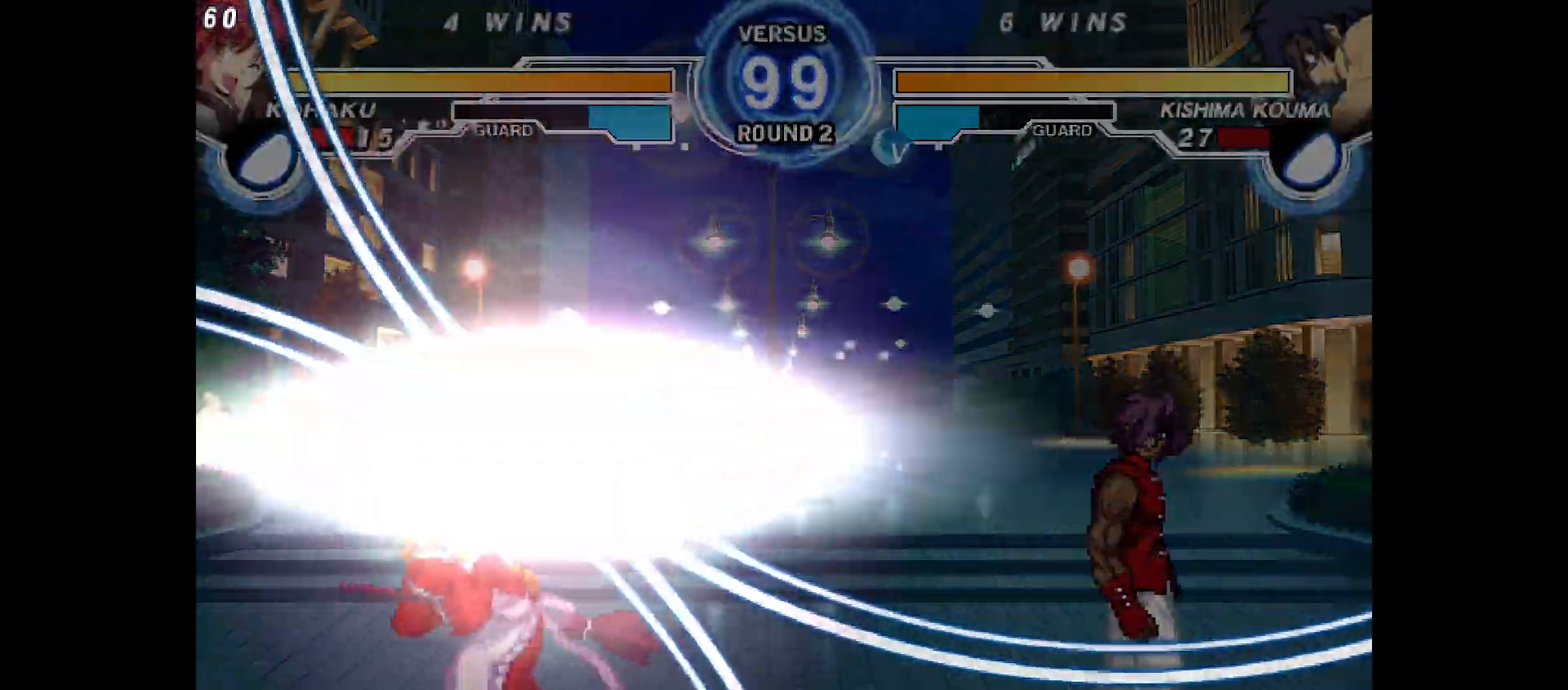
{"buttons": ["DPAD_RIGHT"], "events": [[417, "DPAD_LEFT", "up"], [483, "DPAD_RIGHT", "down"]]}
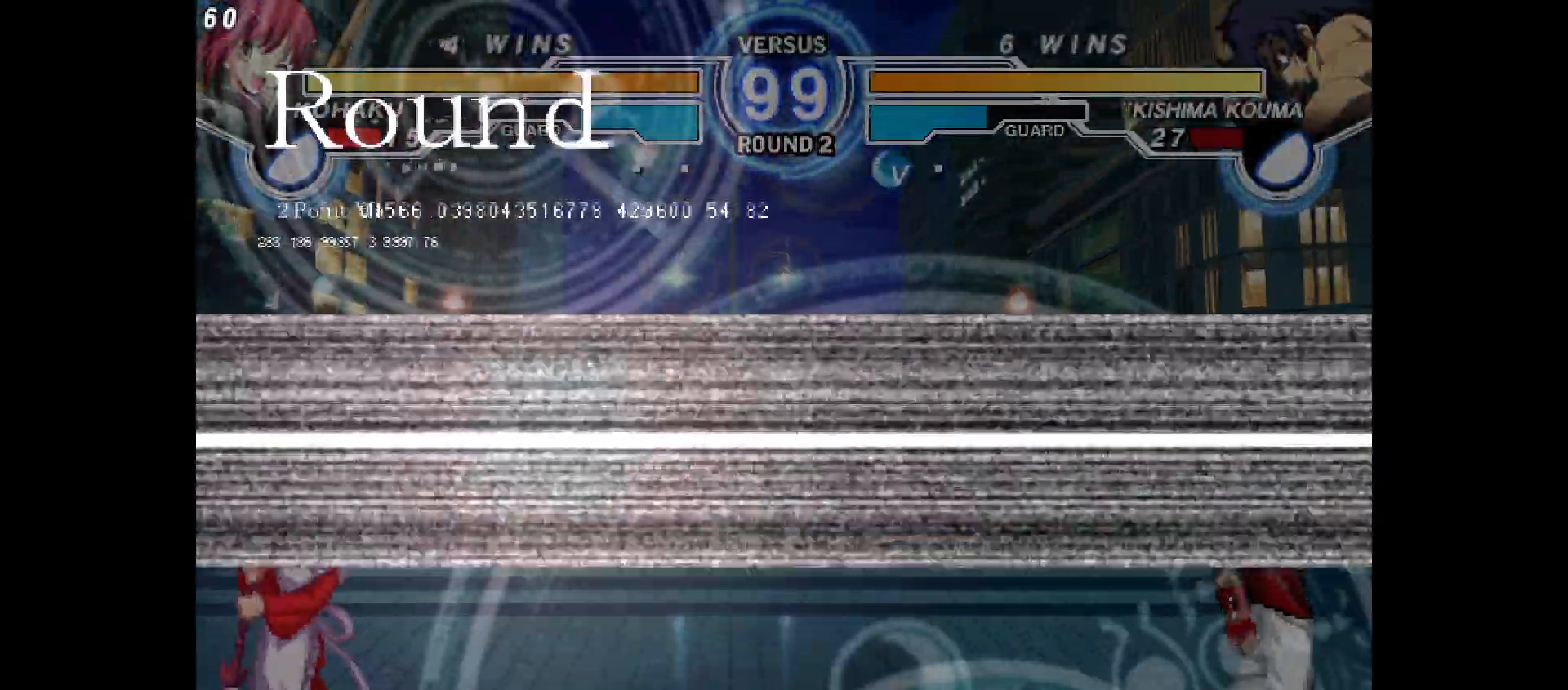
{"buttons": ["DPAD_UP"], "events": [[33, "TRIANGLE", "down"], [100, "TRIANGLE", "up"], [167, "DPAD_RIGHT", "up"], [433, "DPAD_UP", "down"]]}
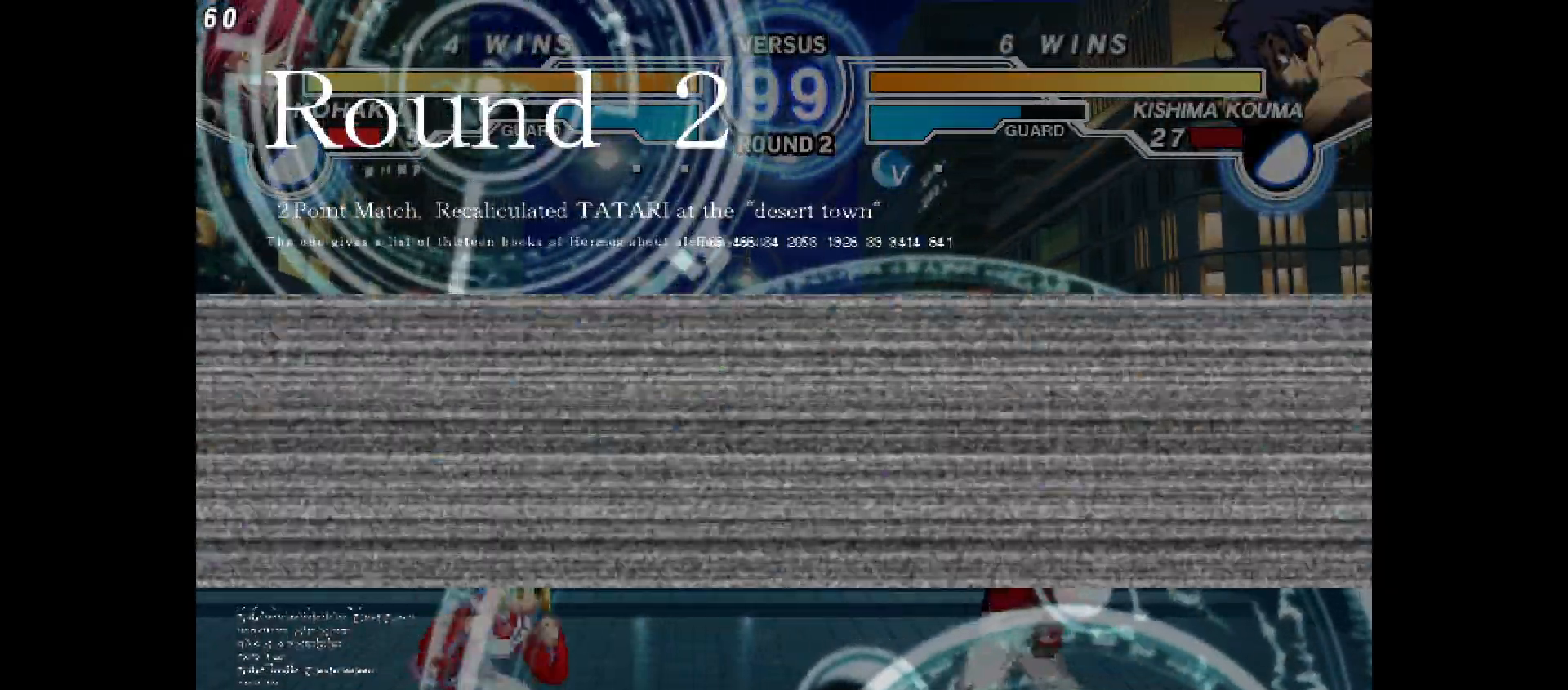
{"buttons": ["DPAD_LEFT"], "events": [[50, "DPAD_LEFT", "down"], [83, "DPAD_UP", "up"]]}
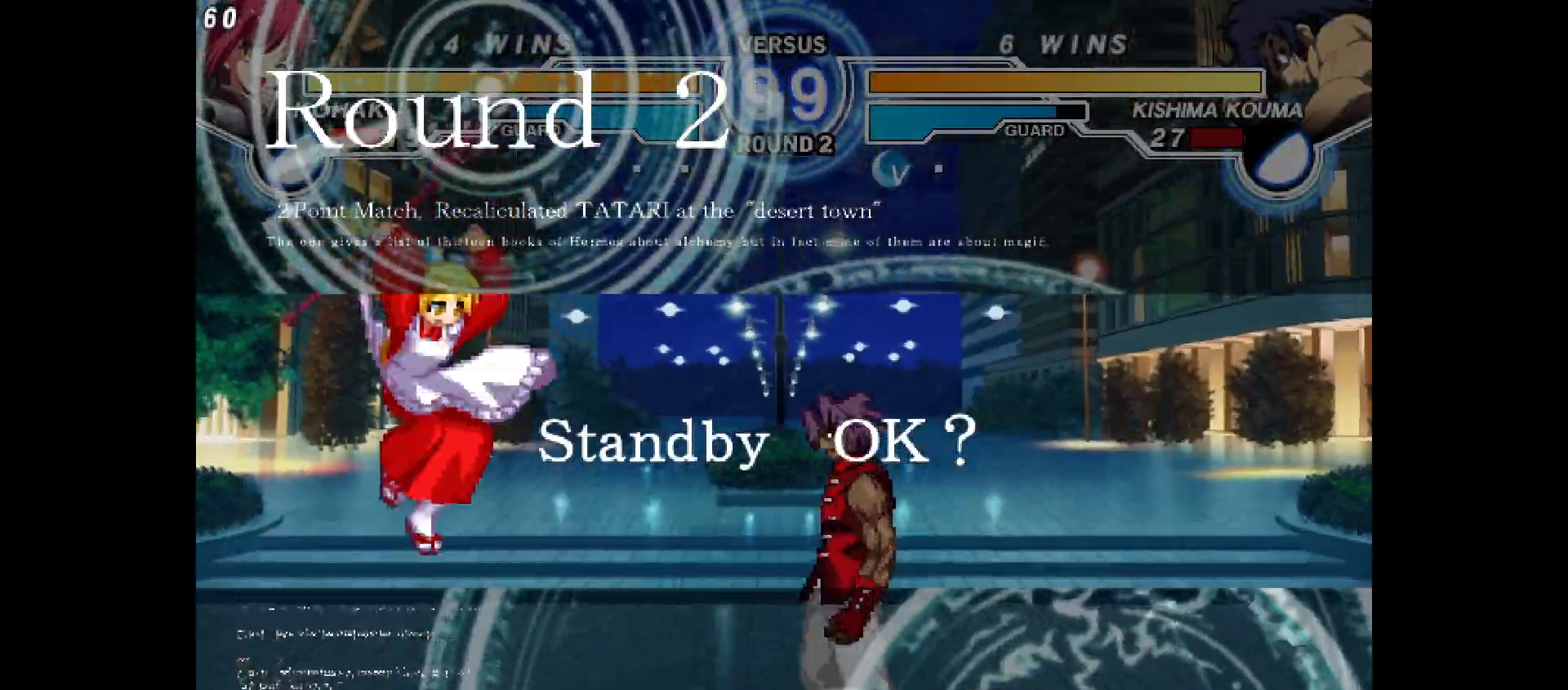
{"buttons": [], "events": [[133, "DPAD_LEFT", "up"], [217, "DPAD_RIGHT", "down"], [233, "TRIANGLE", "down"], [283, "TRIANGLE", "up"], [367, "DPAD_RIGHT", "up"]]}
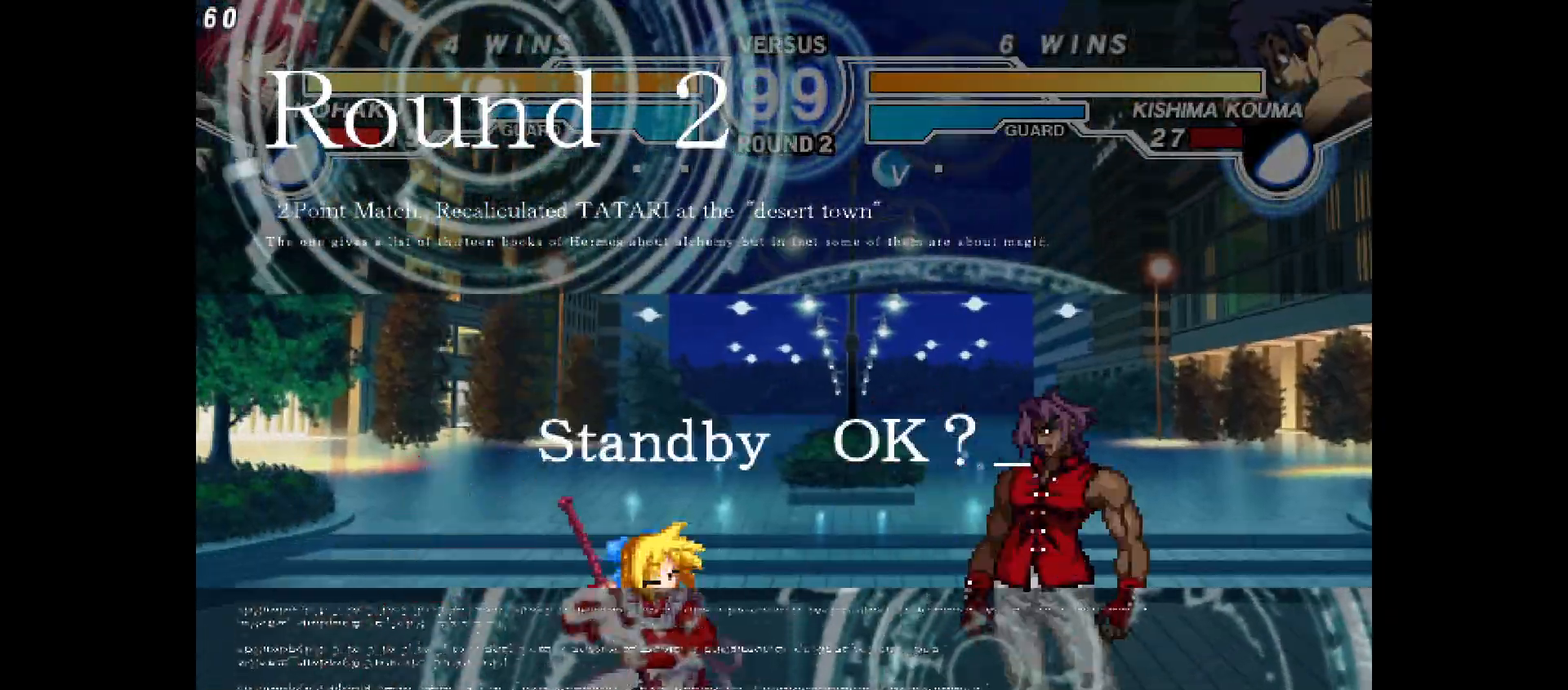
{"buttons": ["DPAD_LEFT"], "events": [[183, "DPAD_LEFT", "down"]]}
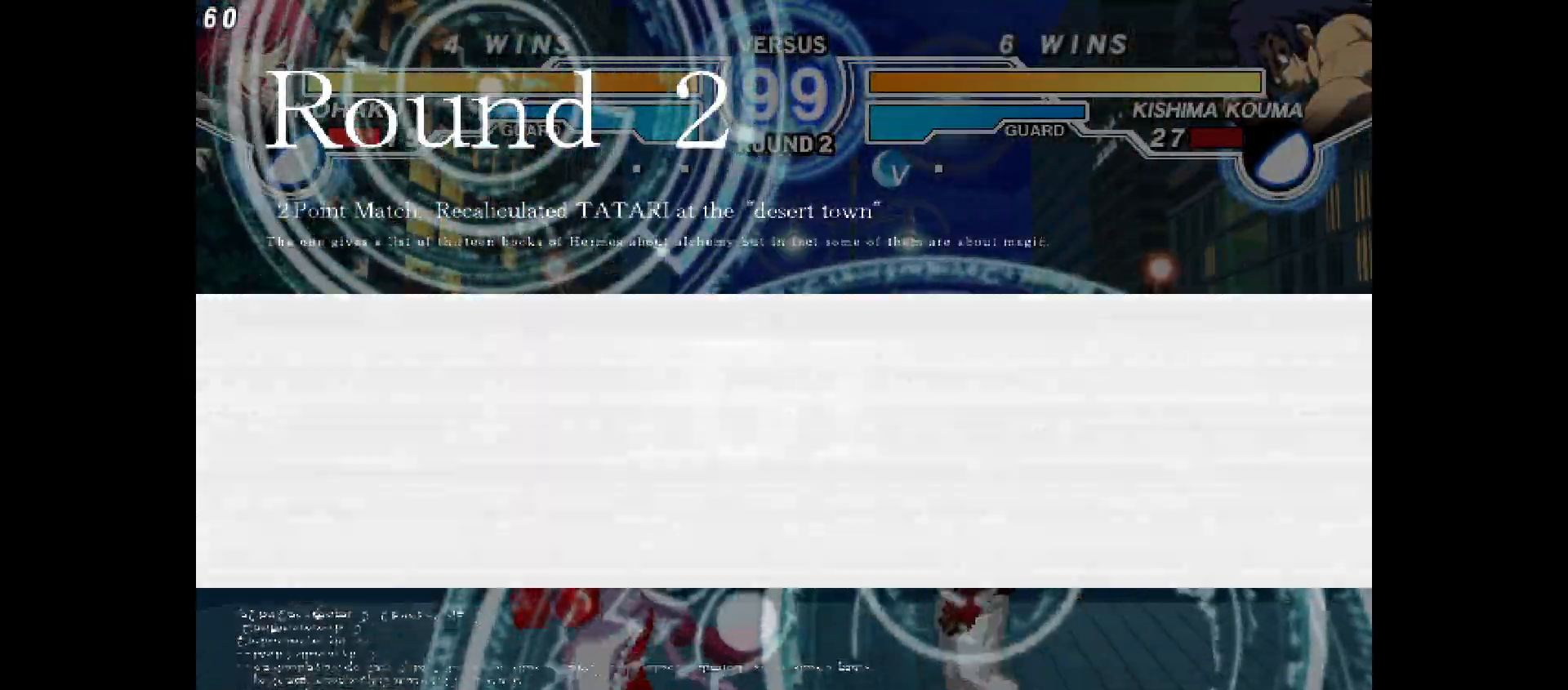
{"buttons": ["DPAD_UP", "DPAD_LEFT"], "events": [[483, "DPAD_UP", "down"]]}
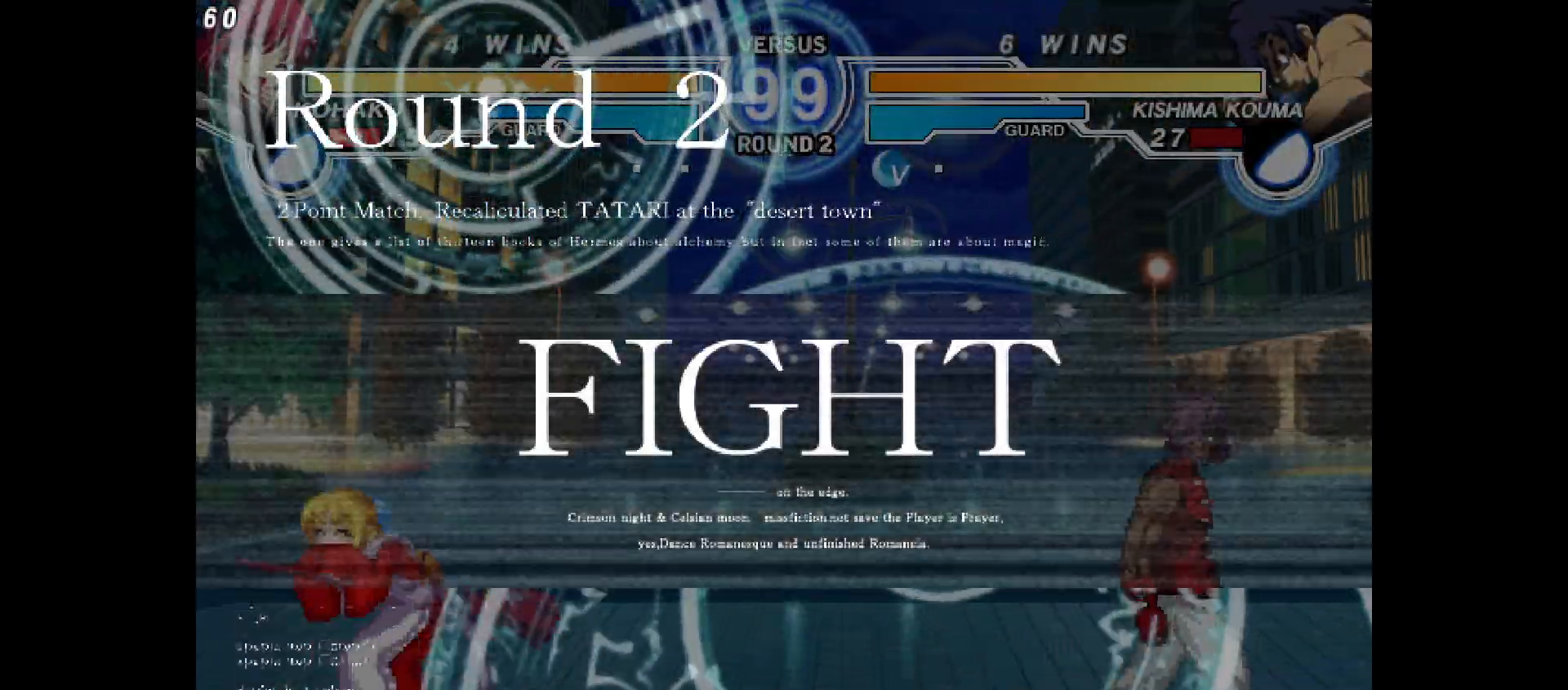
{"buttons": [], "events": [[117, "DPAD_UP", "up"], [317, "DPAD_LEFT", "up"], [433, "DPAD_RIGHT", "down"], [500, "DPAD_RIGHT", "up"]]}
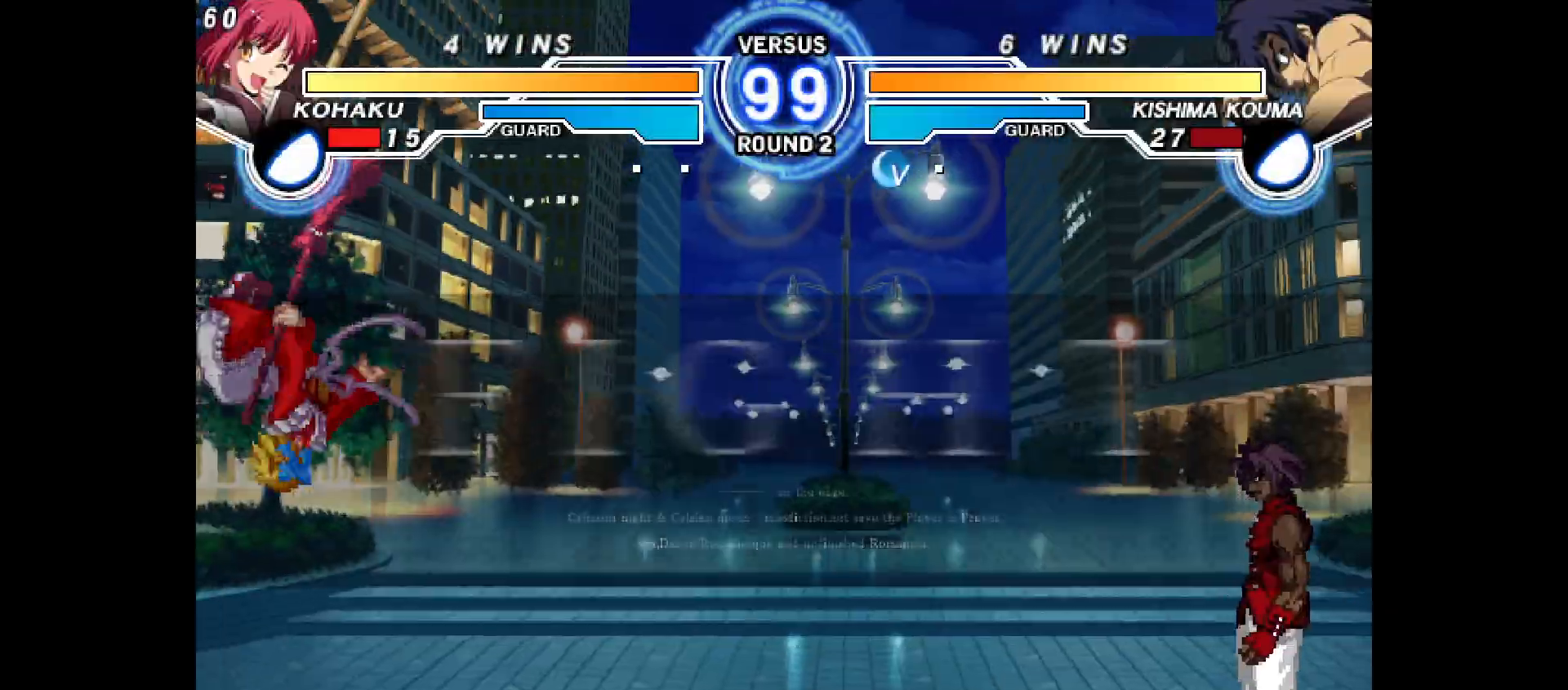
{"buttons": [], "events": [[100, "DPAD_RIGHT", "down"], [217, "DPAD_RIGHT", "up"], [317, "CIRCLE", "down"], [417, "CIRCLE", "up"]]}
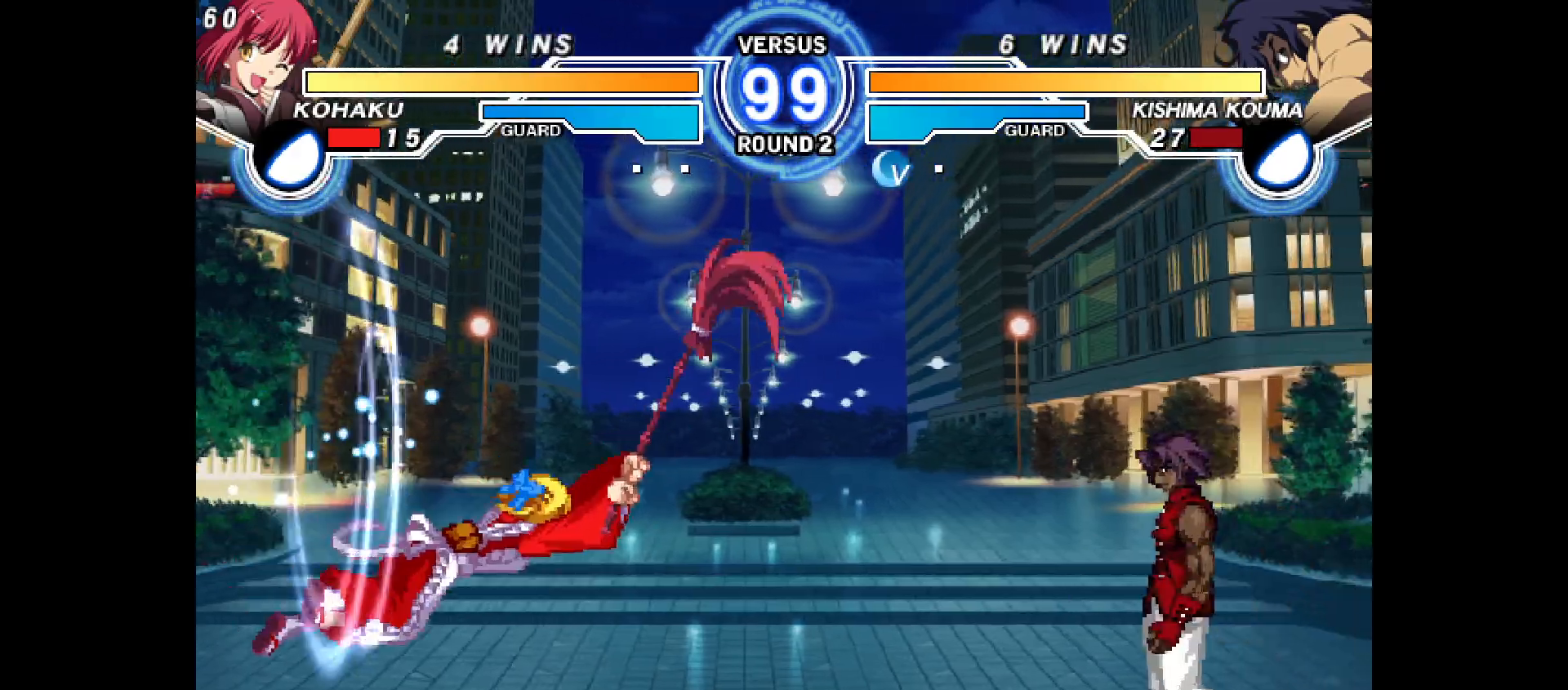
{"buttons": ["DPAD_LEFT"], "events": [[83, "DPAD_DOWN", "down"], [133, "DPAD_DOWN", "up"], [183, "DPAD_DOWN", "down"], [200, "CROSS", "down"], [267, "DPAD_DOWN", "up"], [283, "CROSS", "up"], [367, "DPAD_LEFT", "down"]]}
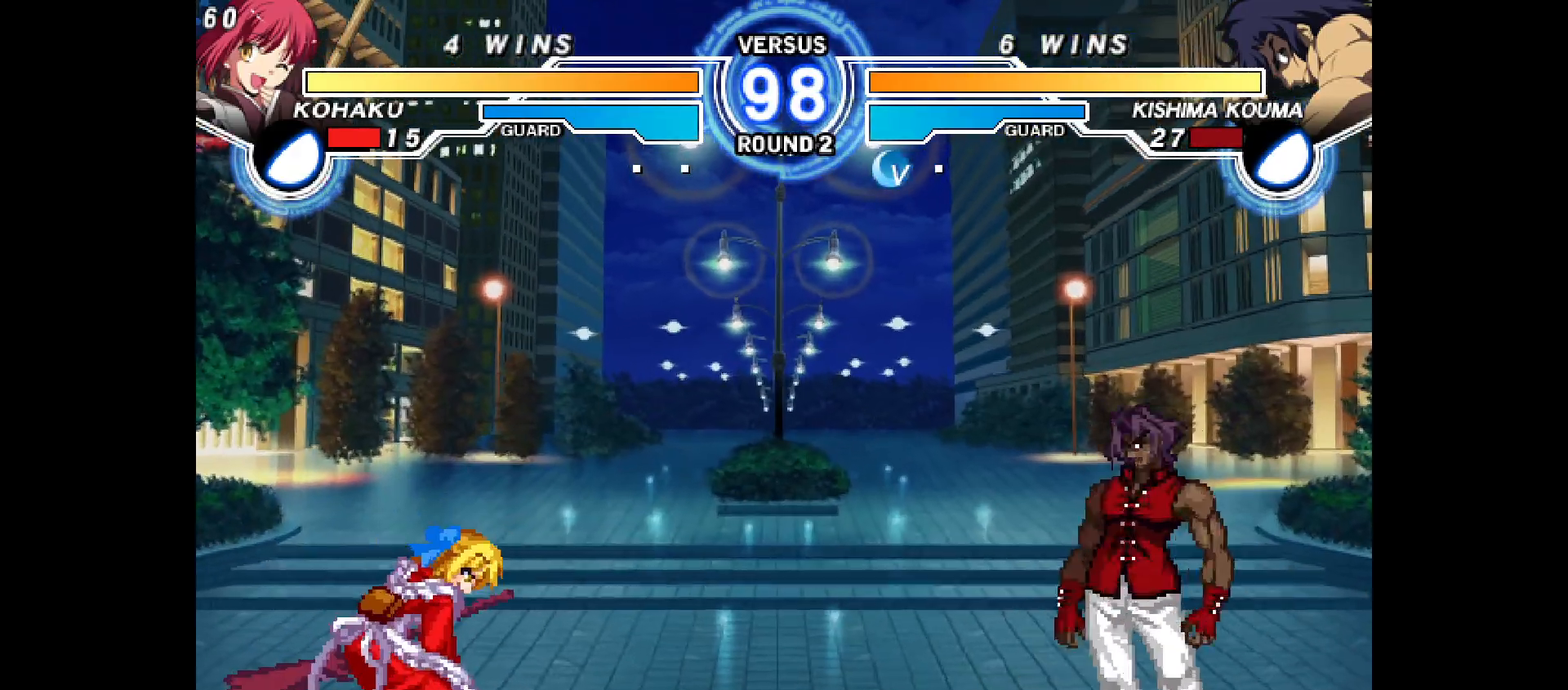
{"buttons": ["DPAD_RIGHT"], "events": [[467, "DPAD_LEFT", "up"], [467, "DPAD_RIGHT", "down"]]}
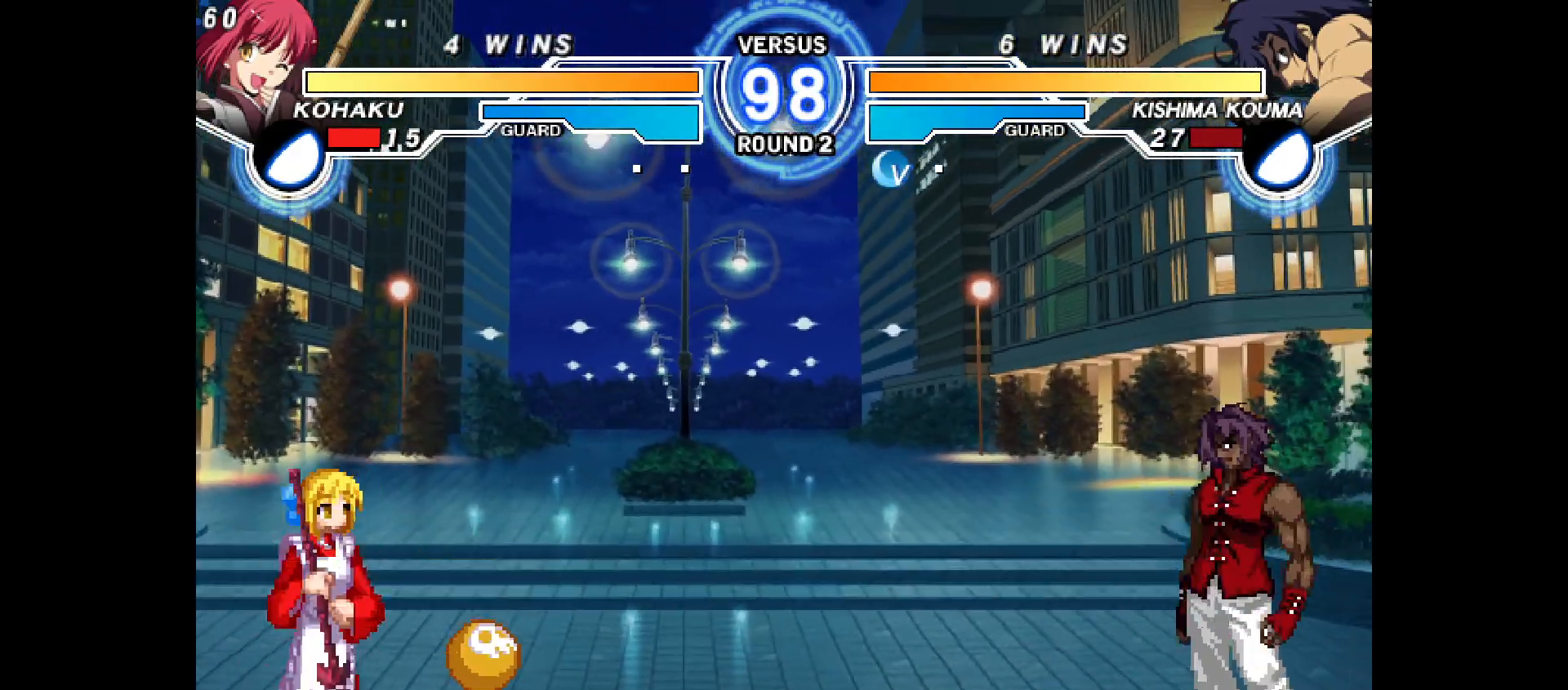
{"buttons": [], "events": [[50, "TRIANGLE", "down"], [100, "TRIANGLE", "up"], [217, "DPAD_DOWN", "down"], [233, "DPAD_RIGHT", "up"], [400, "R1", "down"], [417, "DPAD_DOWN", "up"], [417, "R1", "up"], [417, "TRIANGLE", "down"], [483, "TRIANGLE", "up"]]}
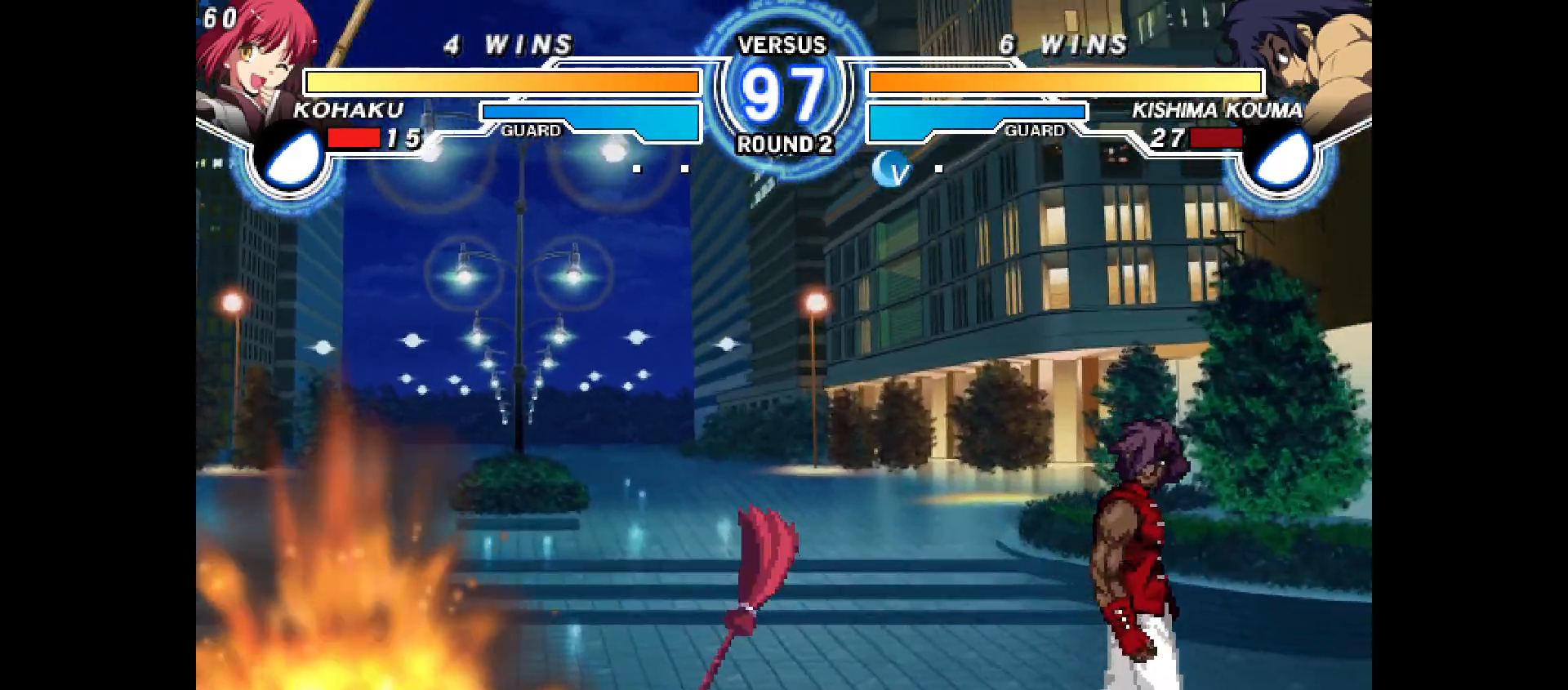
{"buttons": ["DPAD_LEFT"], "events": [[83, "CROSS", "down"], [150, "CROSS", "up"], [367, "DPAD_UP", "down"], [467, "DPAD_UP", "up"], [483, "DPAD_LEFT", "down"]]}
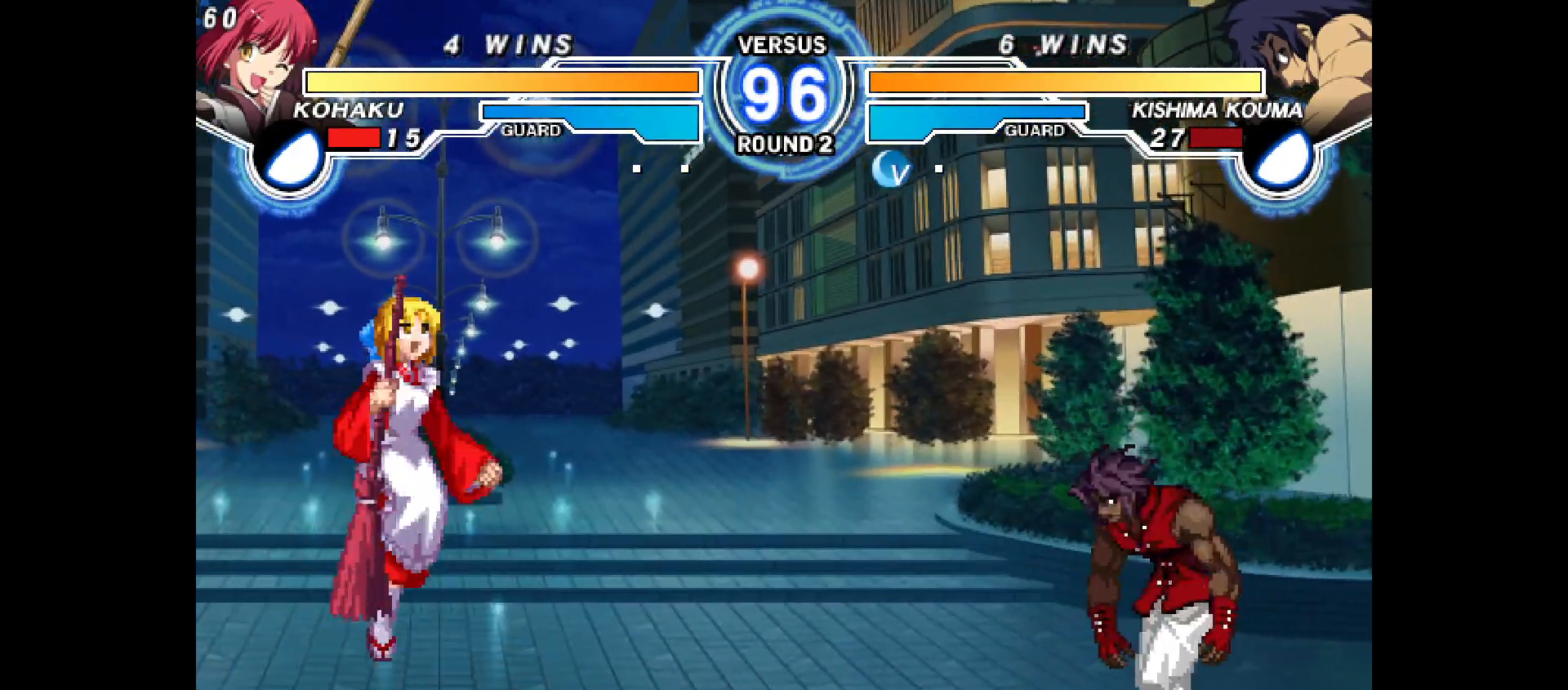
{"buttons": ["DPAD_LEFT"], "events": []}
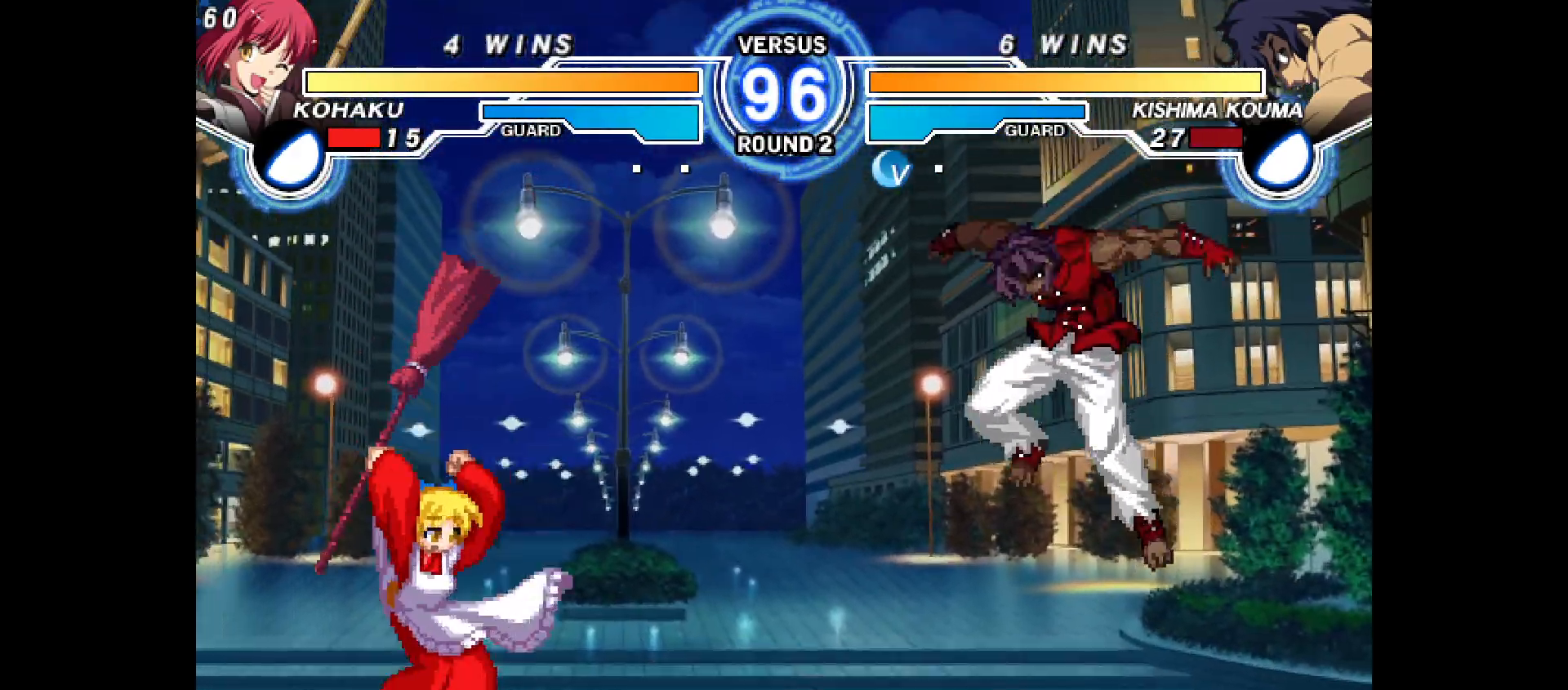
{"buttons": ["DPAD_LEFT"], "events": [[100, "R1", "down"], [167, "R1", "up"]]}